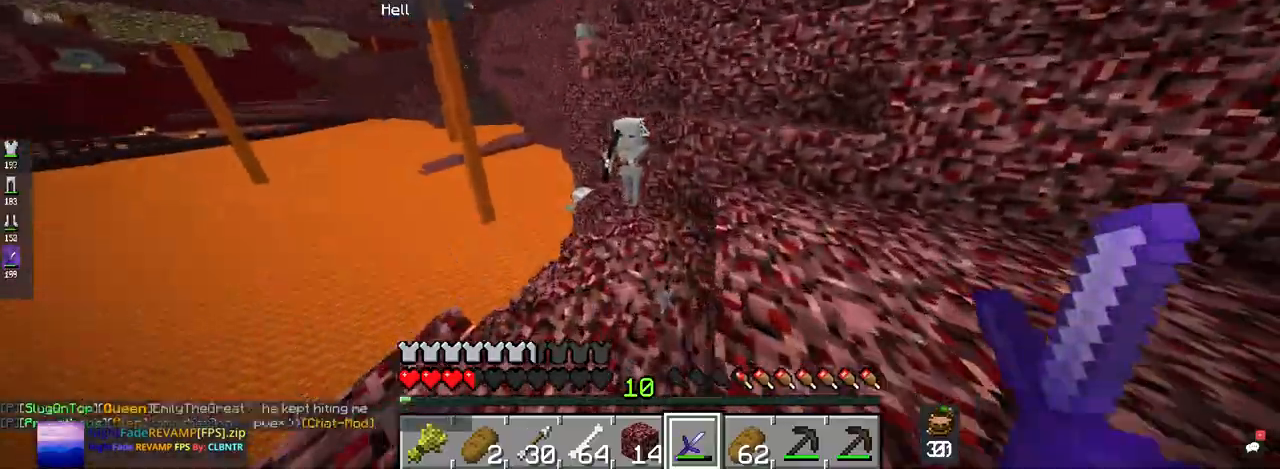
Gameplay with keyboard and mouse; each line is a JSON object with the keys and mouse buttons held at the frame after it. "events" lists presses ("down") and releases ("up") of "a", "d", "s", "space", "w", "mouse_left" and "mouse_right" between this image and that frame as [ms after this image, input, new state], when the widget could be followed in between. "mouse_left", "mouse_right" = the "left", "right" buttons of the "mouse" list. No other keys are recorded. Fast repeated clicks can show as one long hold. Mouse movement is not recorded.
{"keys": ["d"], "mouse": ["left"], "events": [[134, "mouse_left", "down"], [434, "a", "up"], [434, "d", "down"], [434, "space", "up"], [467, "w", "up"]]}
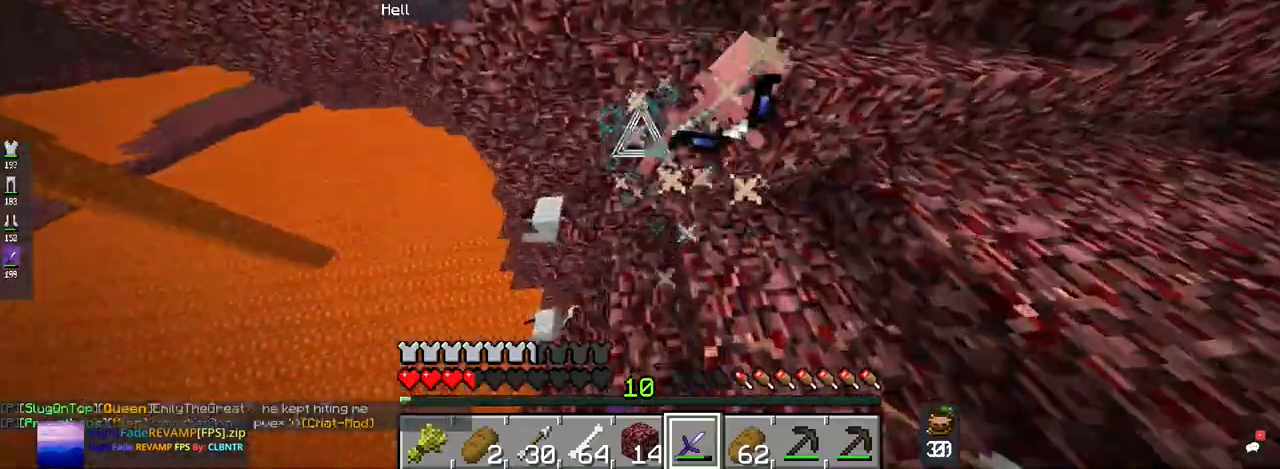
{"keys": ["w"], "mouse": [], "events": [[300, "mouse_left", "up"], [467, "d", "up"], [467, "w", "down"]]}
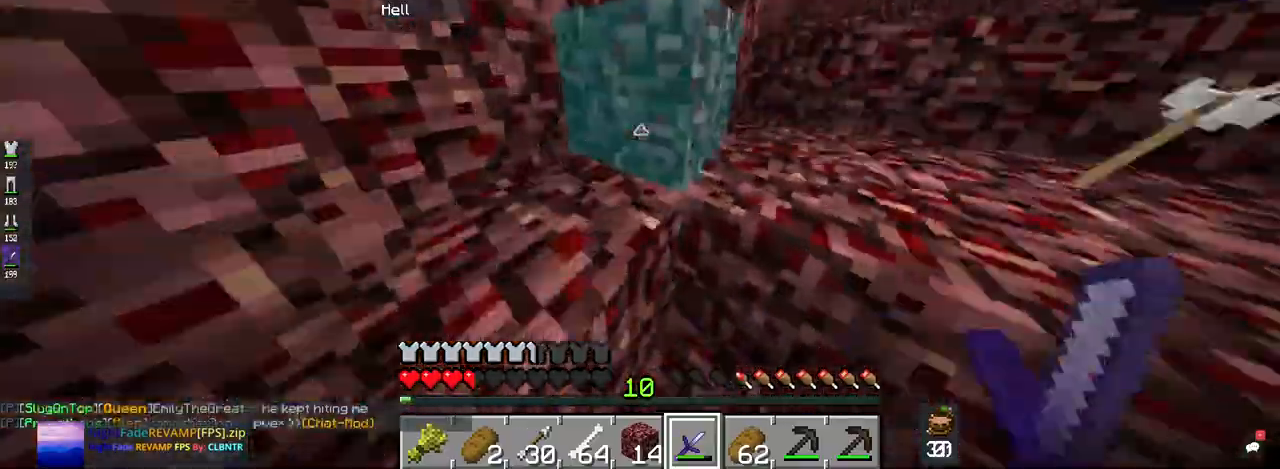
{"keys": ["w"], "mouse": [], "events": [[300, "space", "down"], [400, "w", "up"], [500, "space", "up"], [500, "w", "down"]]}
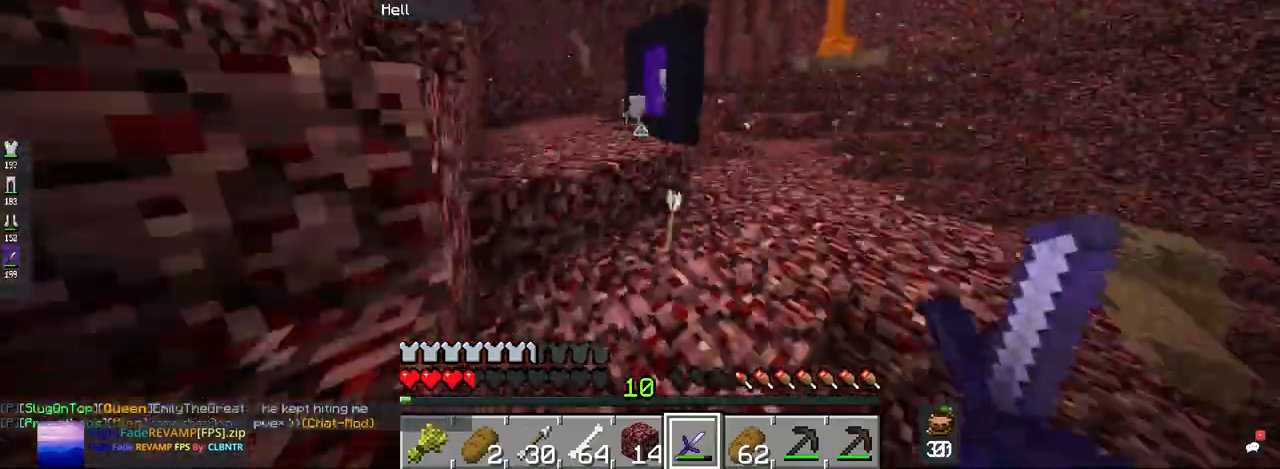
{"keys": ["space", "w"], "mouse": [], "events": [[34, "space", "down"]]}
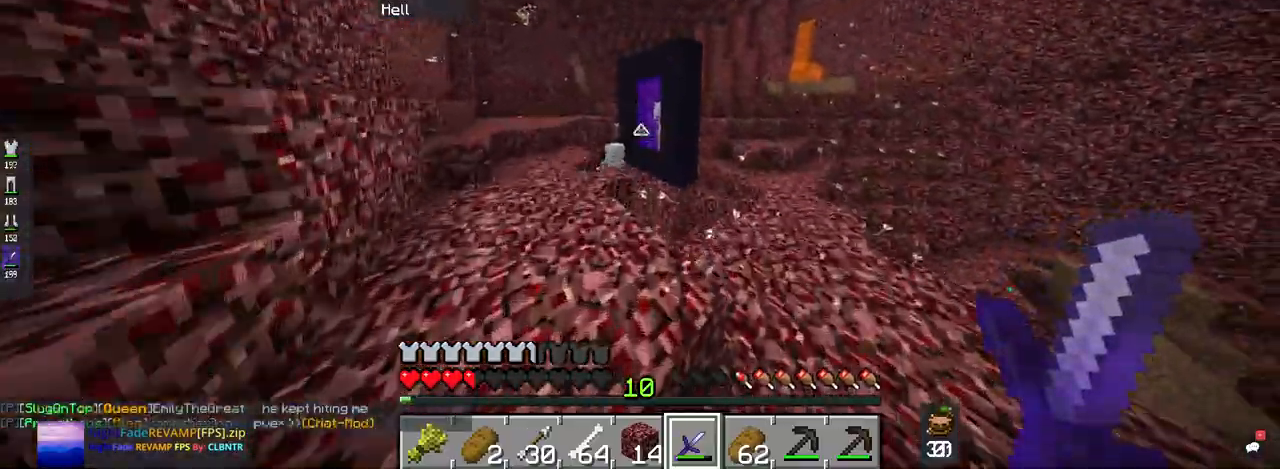
{"keys": [], "mouse": ["right"], "events": [[267, "space", "up"], [367, "w", "up"], [434, "mouse_right", "down"]]}
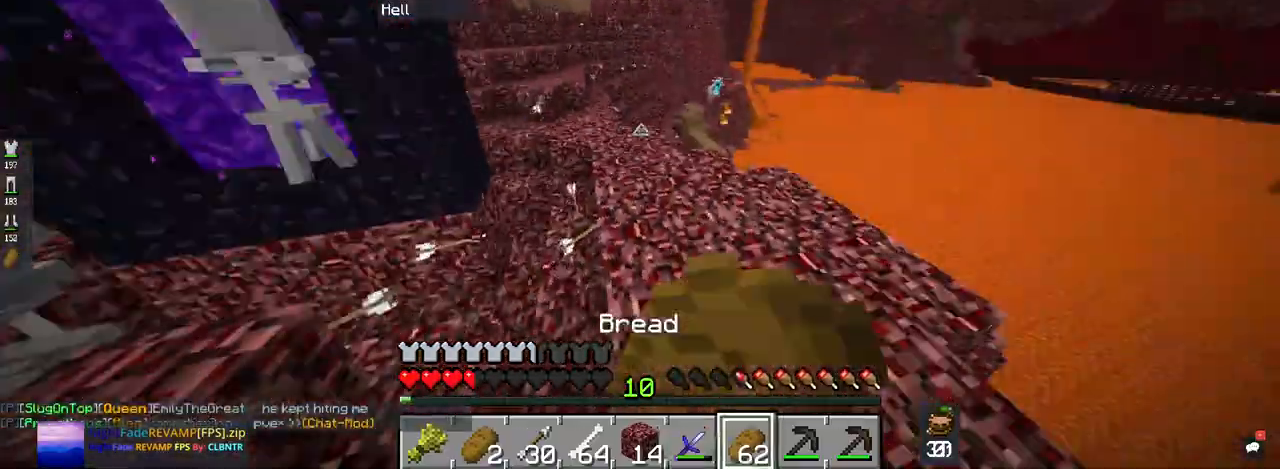
{"keys": [], "mouse": ["right"], "events": []}
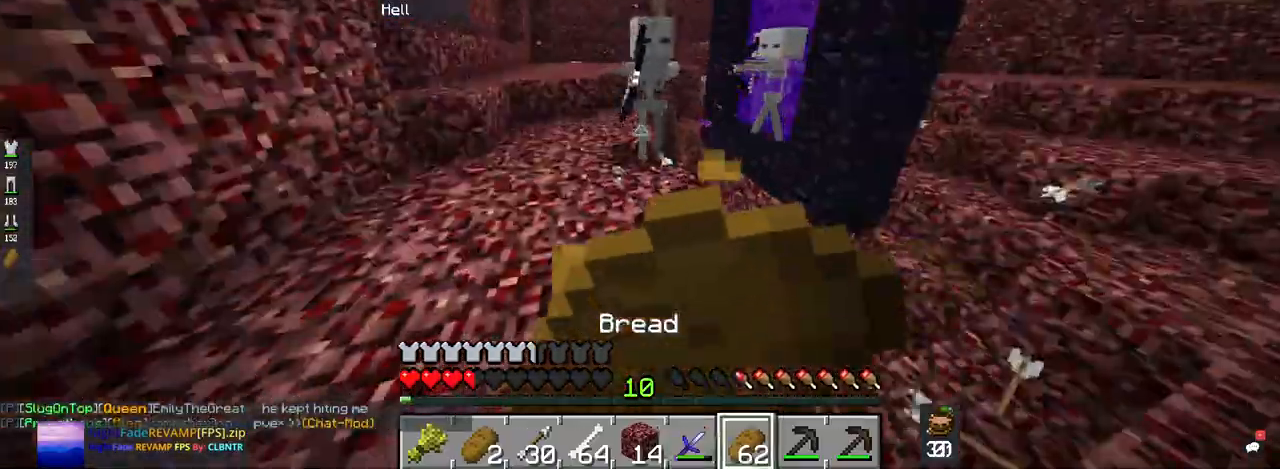
{"keys": [], "mouse": ["right"], "events": []}
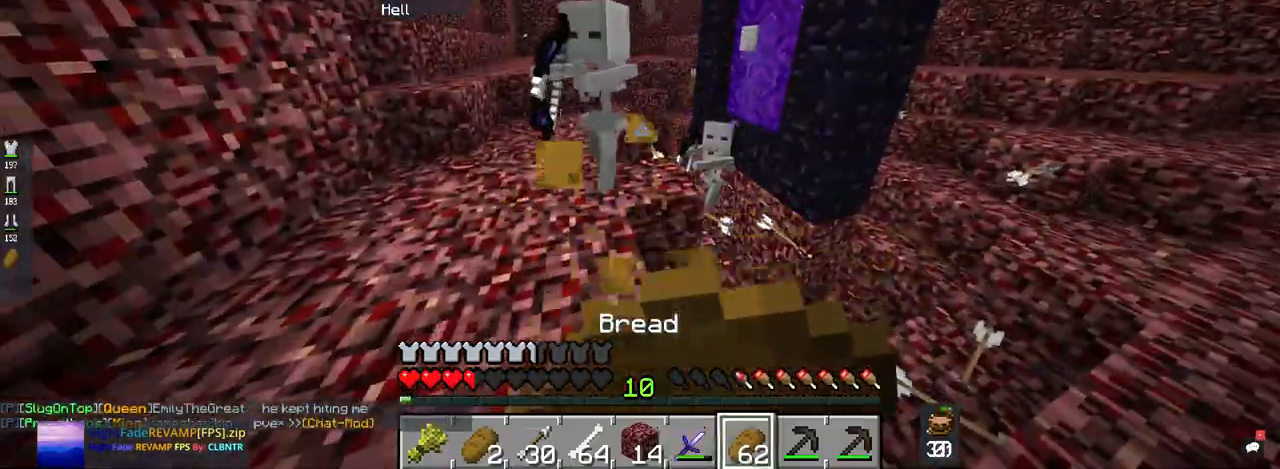
{"keys": [], "mouse": ["right"], "events": []}
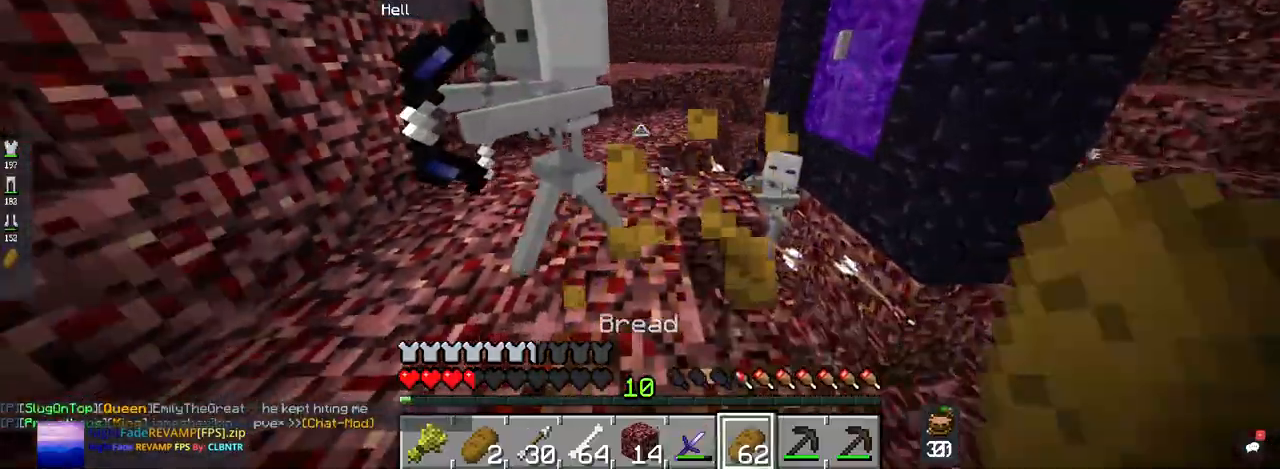
{"keys": [], "mouse": ["right"], "events": []}
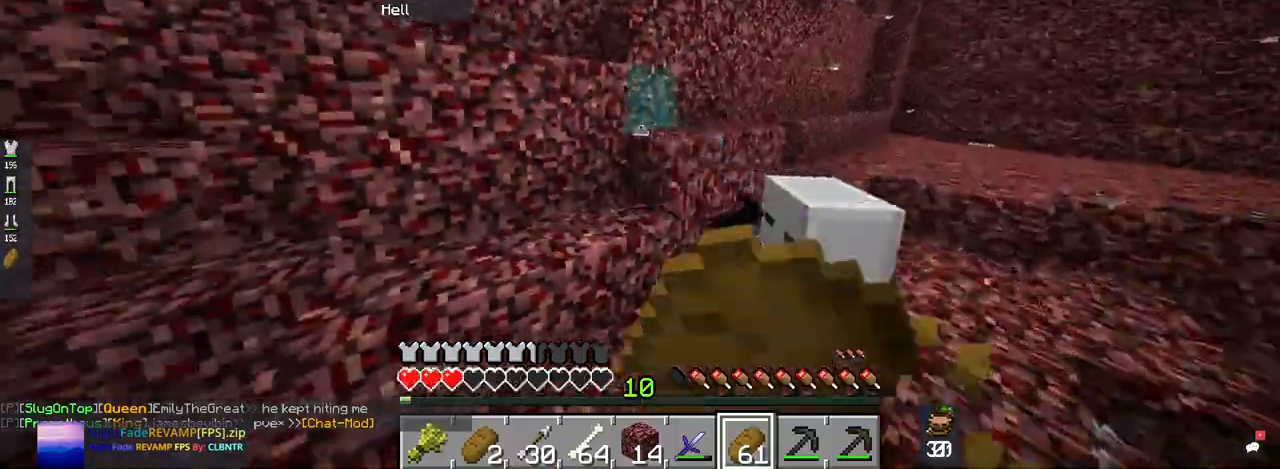
{"keys": ["space", "w"], "mouse": ["left"], "events": [[234, "mouse_left", "down"], [234, "mouse_right", "up"], [267, "w", "down"], [400, "space", "down"]]}
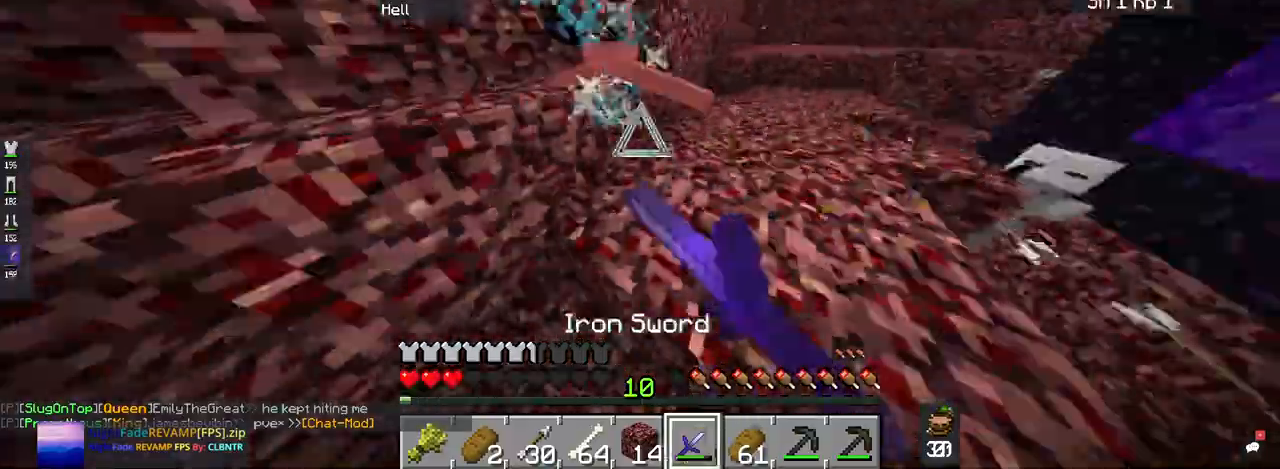
{"keys": [], "mouse": ["left"], "events": [[134, "space", "up"], [400, "w", "up"], [434, "mouse_left", "up"], [467, "mouse_left", "down"]]}
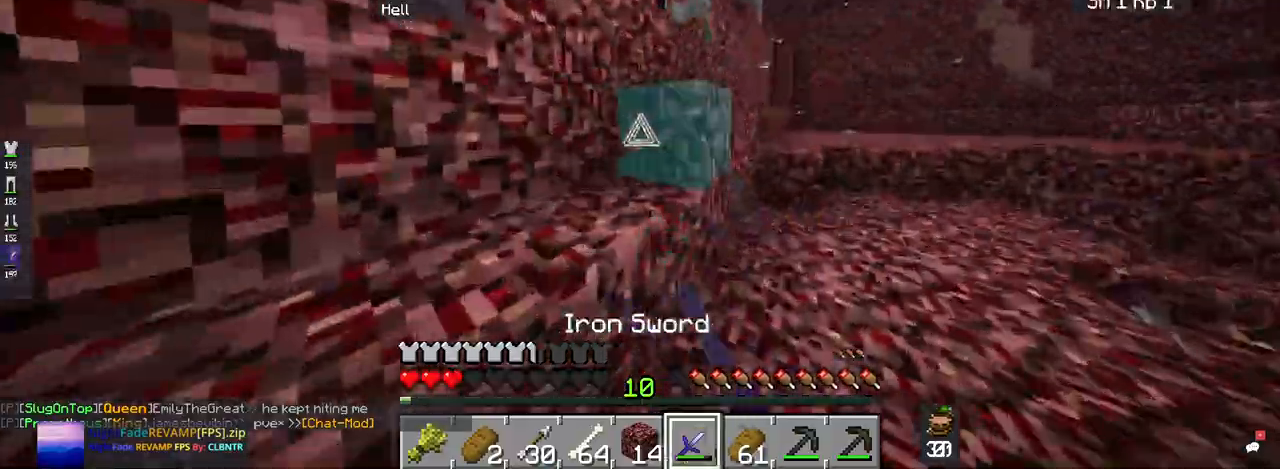
{"keys": ["space", "w"], "mouse": [], "events": [[134, "w", "down"], [167, "mouse_left", "up"], [267, "space", "down"]]}
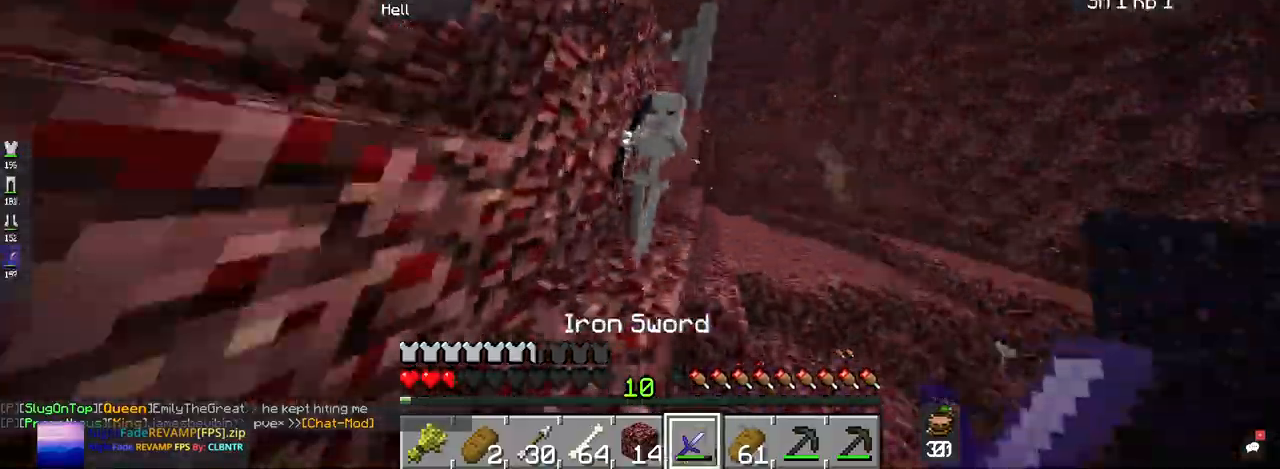
{"keys": ["space", "w"], "mouse": ["left"], "events": [[34, "mouse_left", "down"], [67, "space", "up"], [200, "space", "down"], [334, "mouse_left", "up"], [400, "mouse_left", "down"]]}
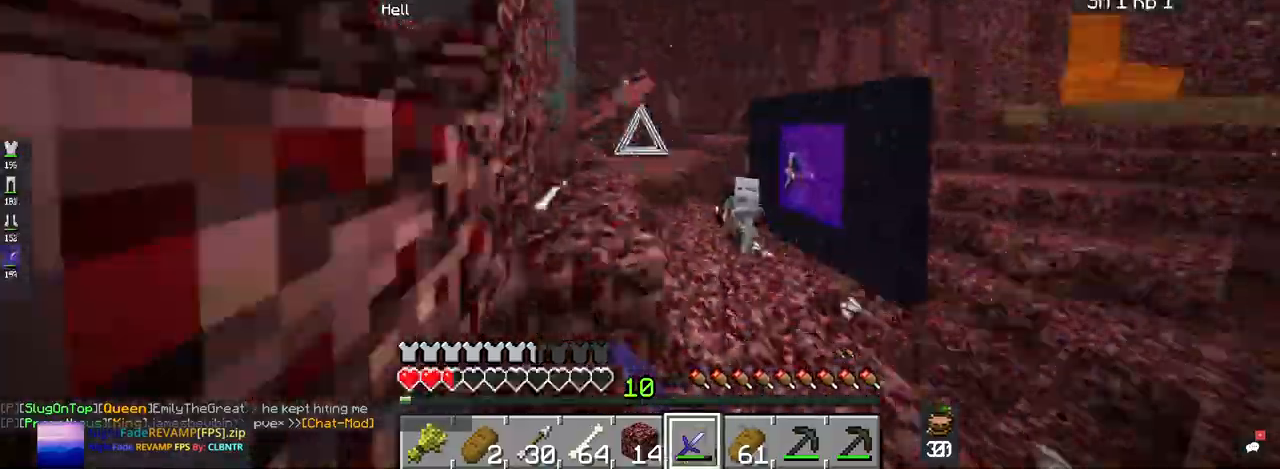
{"keys": ["w"], "mouse": [], "events": [[67, "mouse_left", "up"], [400, "space", "up"]]}
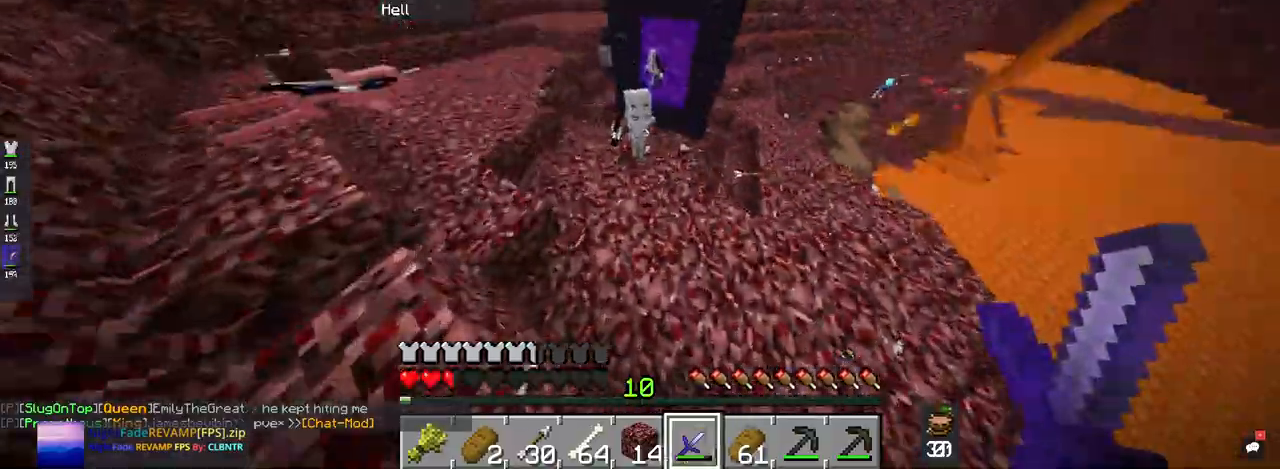
{"keys": ["a", "w"], "mouse": ["left"]}
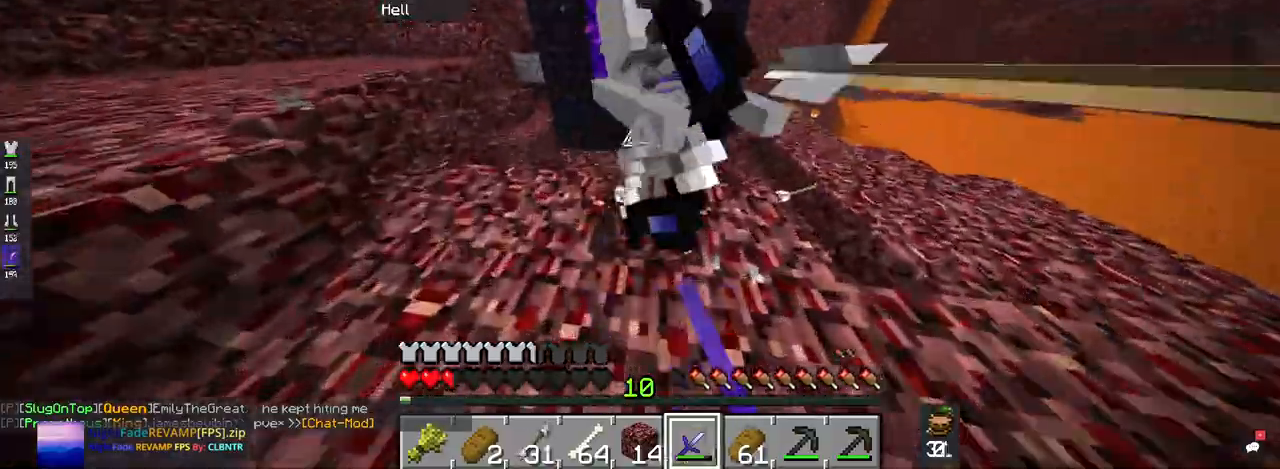
{"keys": [], "mouse": ["left"], "events": [[34, "a", "up"], [34, "w", "up"], [134, "mouse_left", "up"], [200, "mouse_left", "down"]]}
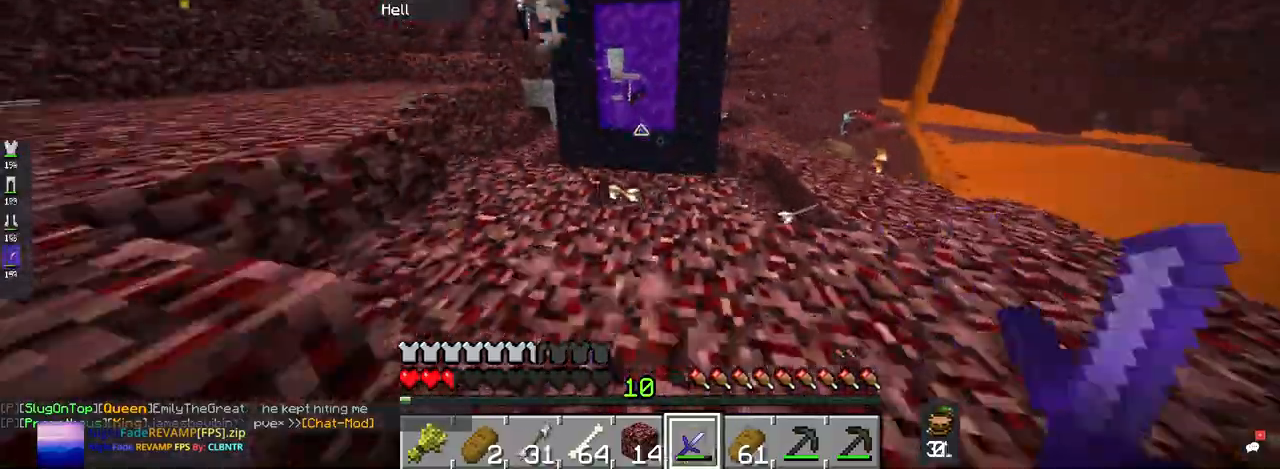
{"keys": ["space", "w"], "mouse": [], "events": [[167, "w", "down"], [200, "mouse_left", "up"], [500, "space", "down"]]}
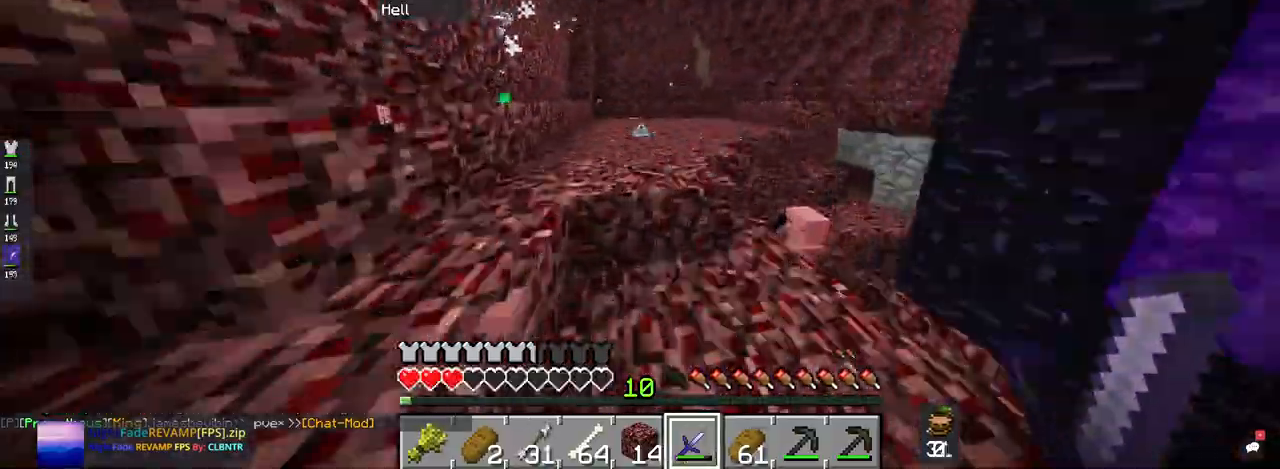
{"keys": ["a", "space", "w"], "mouse": [], "events": [[100, "a", "down"]]}
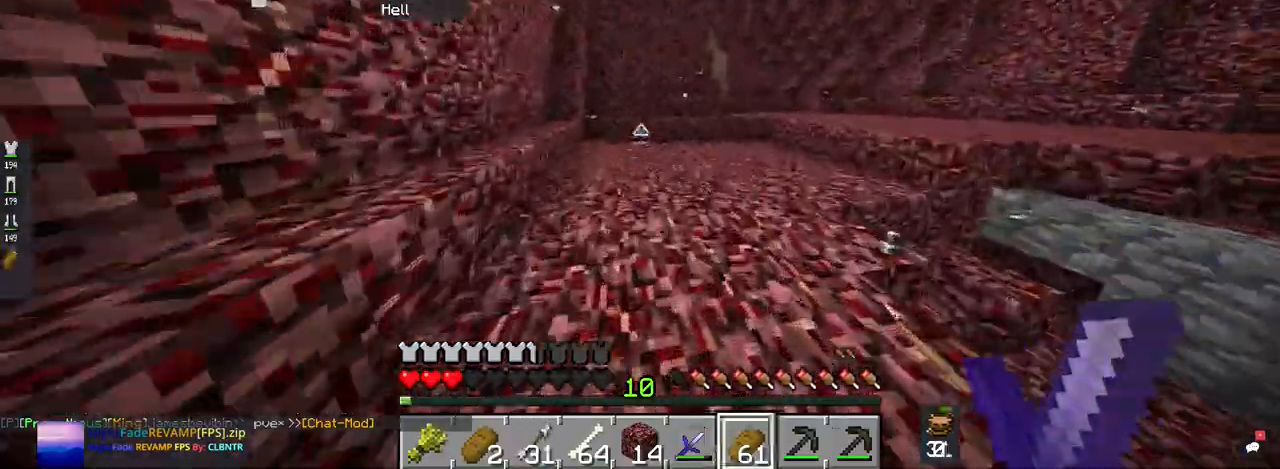
{"keys": ["space", "w"], "mouse": ["right"], "events": [[100, "a", "up"], [400, "mouse_right", "down"]]}
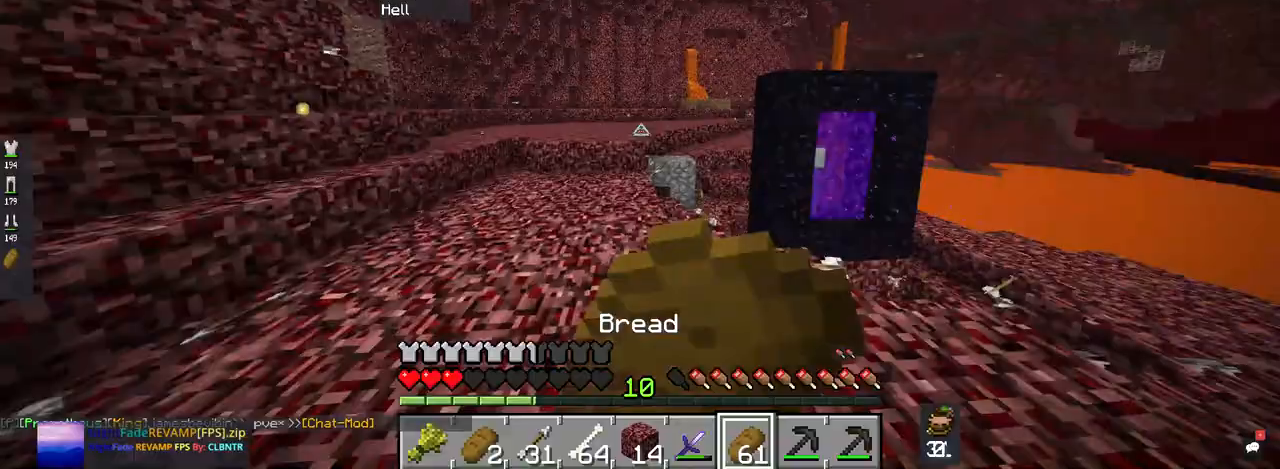
{"keys": [], "mouse": ["right"], "events": [[34, "space", "up"], [234, "s", "down"], [234, "w", "up"], [434, "s", "up"]]}
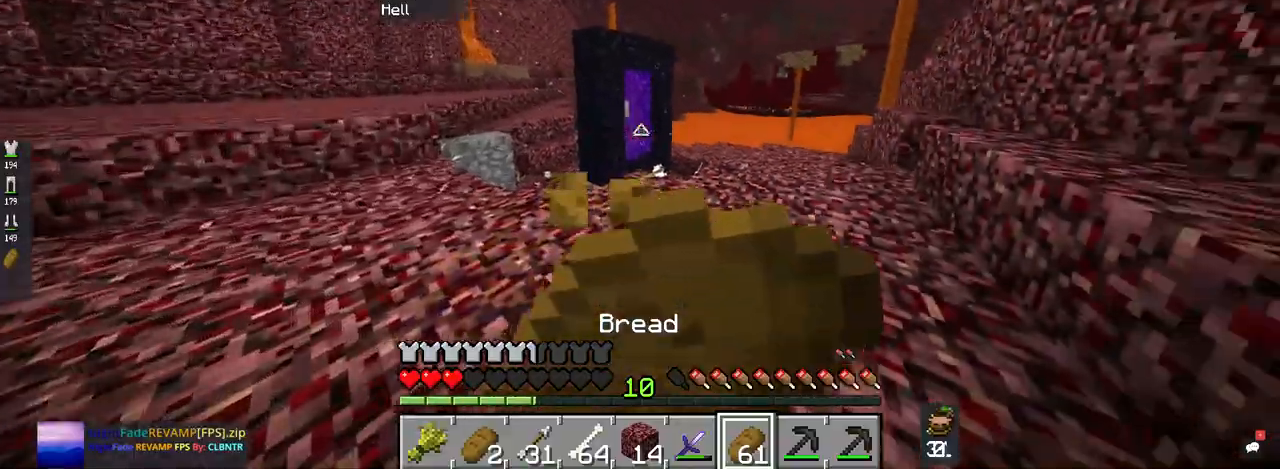
{"keys": [], "mouse": ["right"], "events": []}
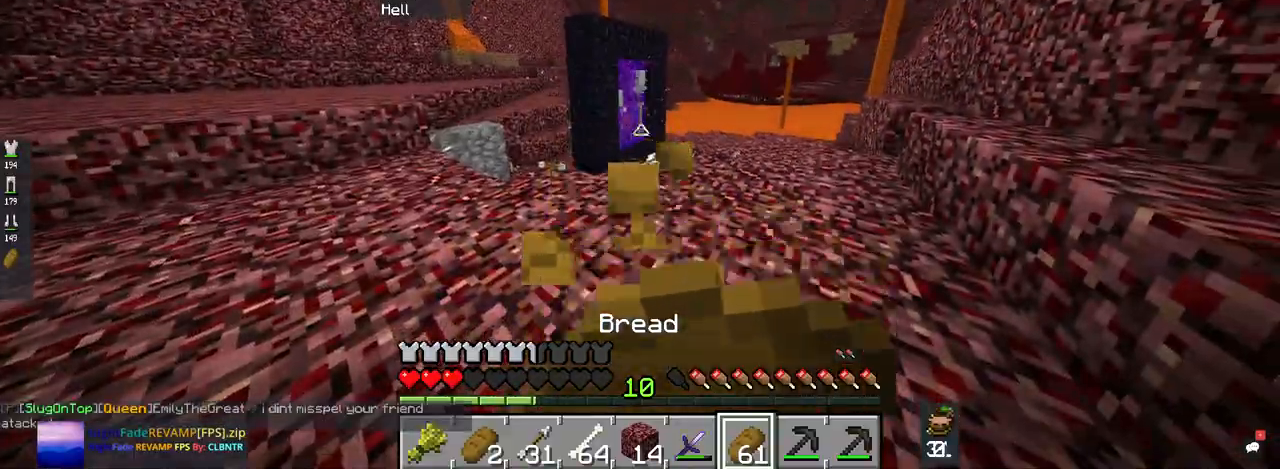
{"keys": [], "mouse": ["right"], "events": []}
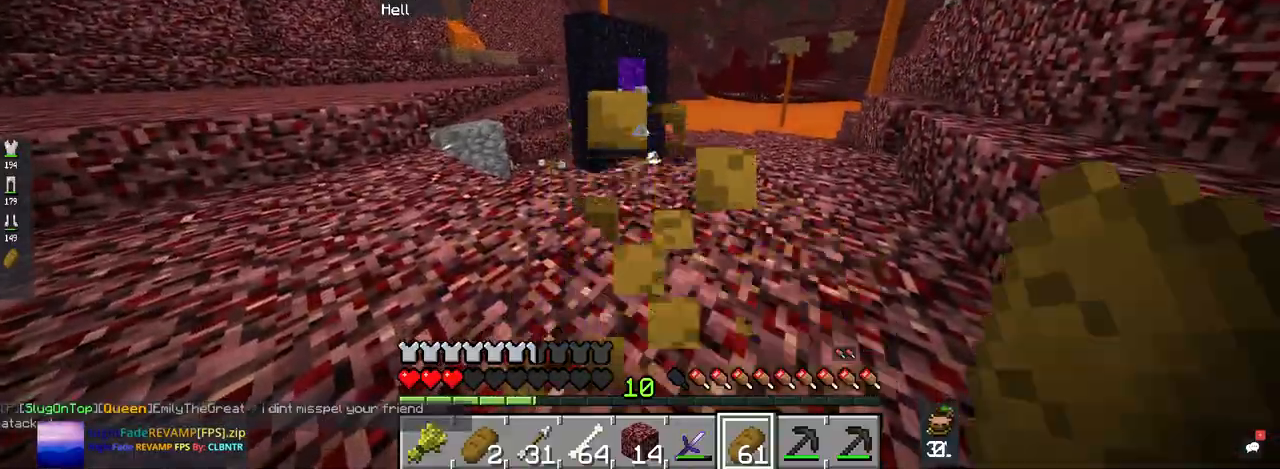
{"keys": ["w"], "mouse": ["right"], "events": [[367, "w", "down"]]}
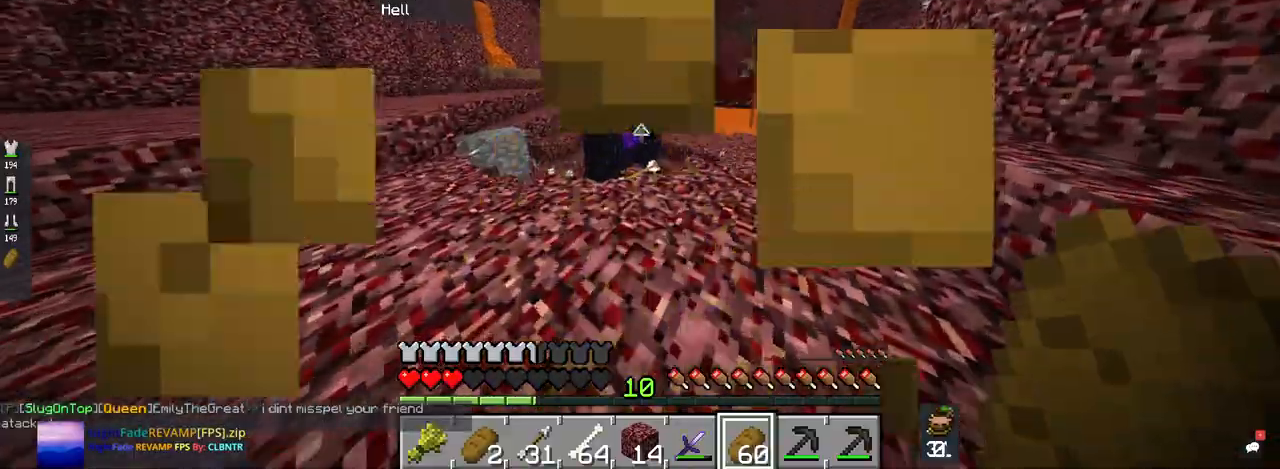
{"keys": ["w"], "mouse": [], "events": [[267, "mouse_right", "up"]]}
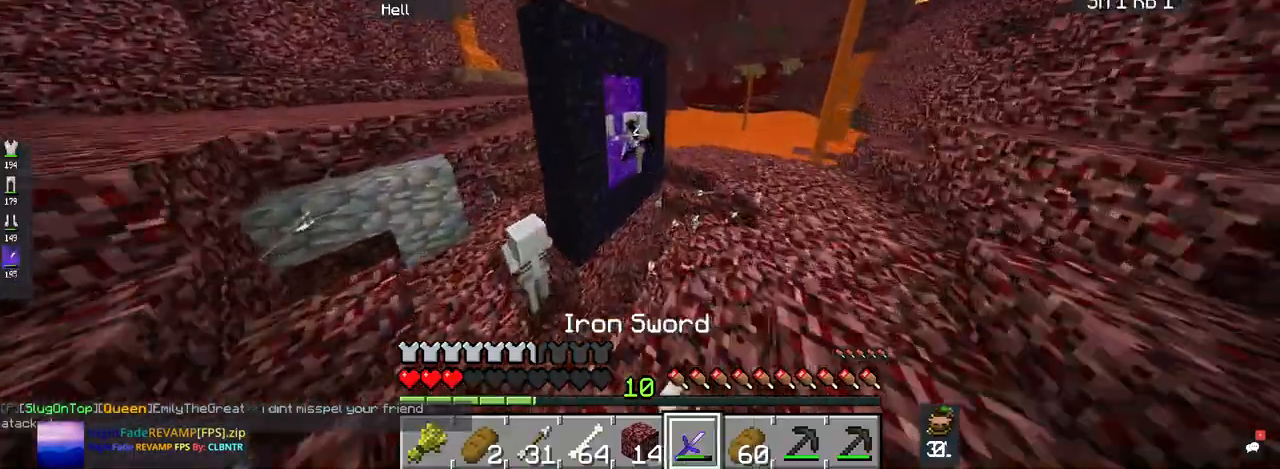
{"keys": ["d", "w"], "mouse": ["left"], "events": [[434, "mouse_left", "down"], [467, "d", "down"]]}
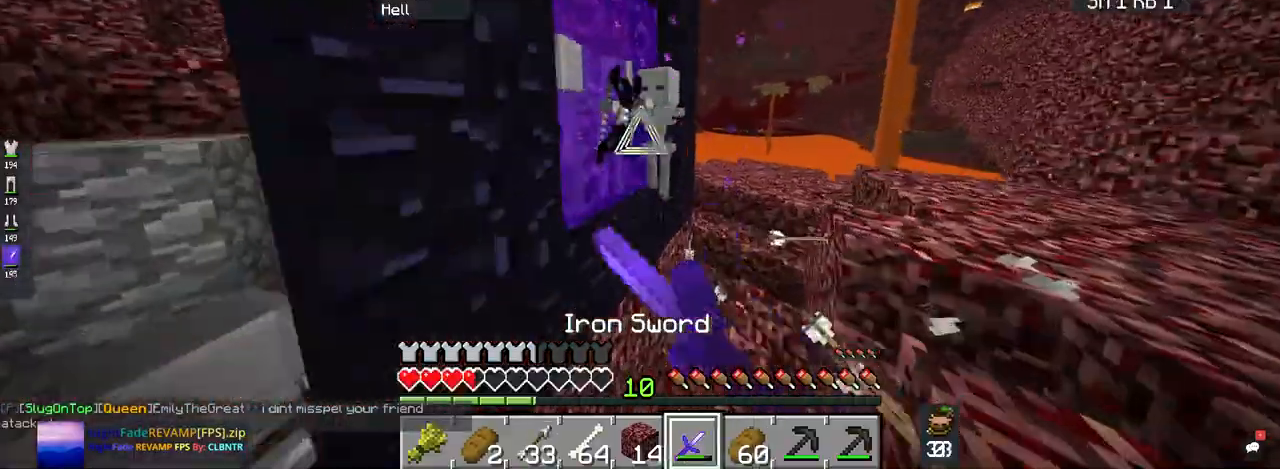
{"keys": ["d"], "mouse": ["left"], "events": [[100, "w", "up"]]}
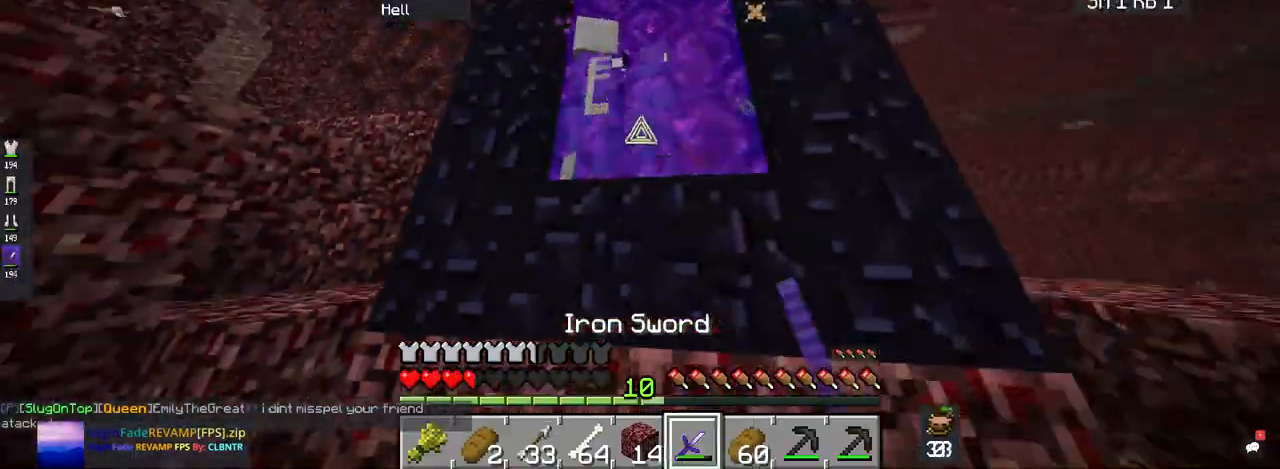
{"keys": [], "mouse": ["left"], "events": [[67, "d", "up"]]}
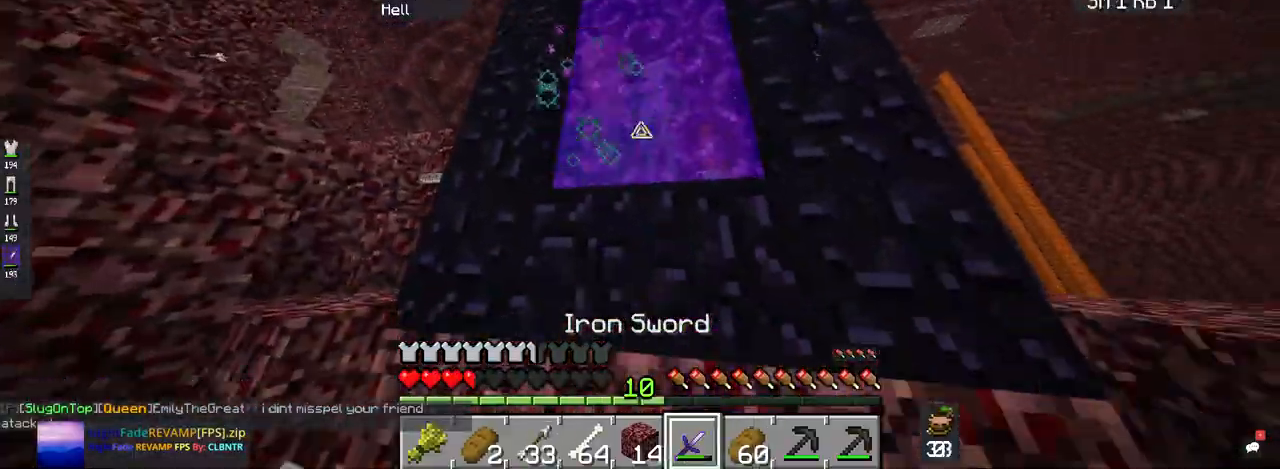
{"keys": ["w"], "mouse": [], "events": [[434, "mouse_left", "up"], [434, "w", "down"]]}
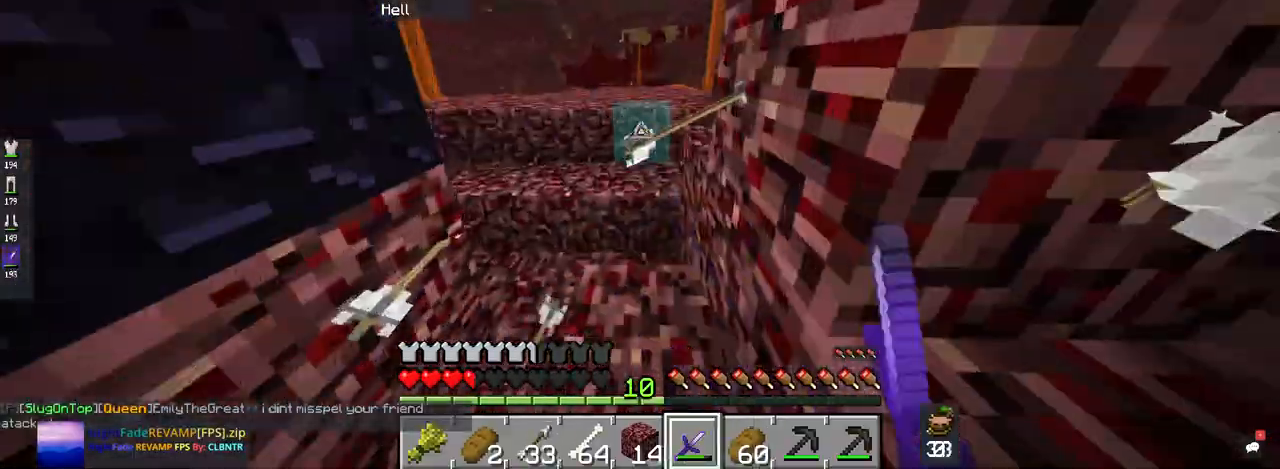
{"keys": ["space", "w"], "mouse": [], "events": [[200, "space", "down"]]}